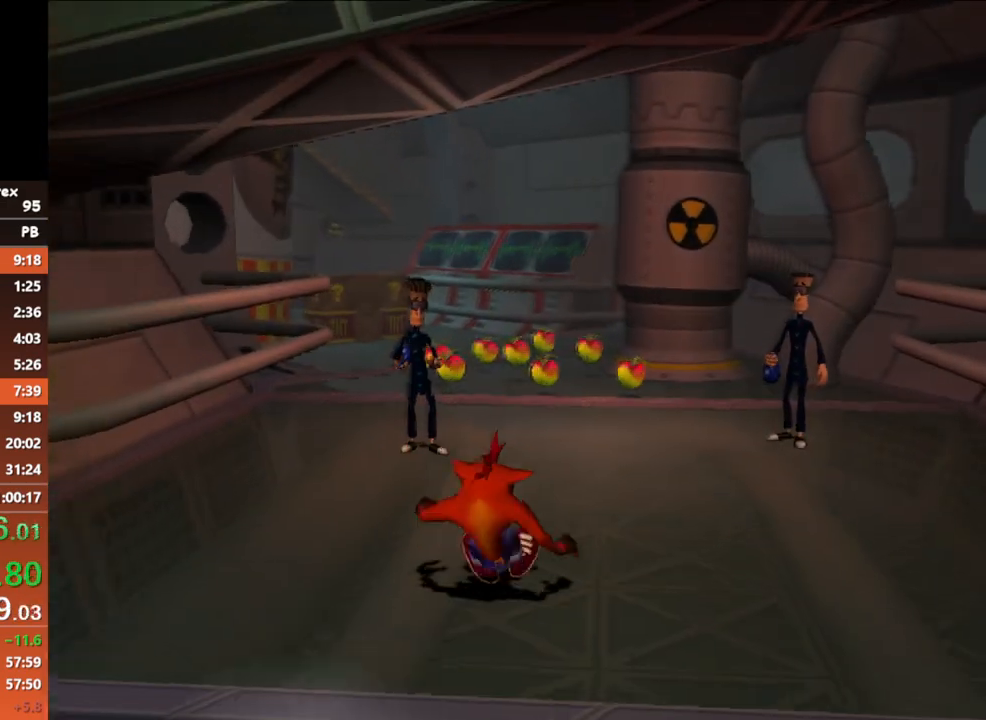
Gameplay with a controller (Xbox layout); each line is a JSON object with the inputs held at the frame after it. "button_events" lists button changes between this image and that frame as [ms after this image, input, new state], when the widget could be followed in between (sticks are given only as held states). Not read: L3 R3 left_stick right_stick.
{"buttons": [], "button_events": [[317, "B", "down"], [450, "B", "up"]]}
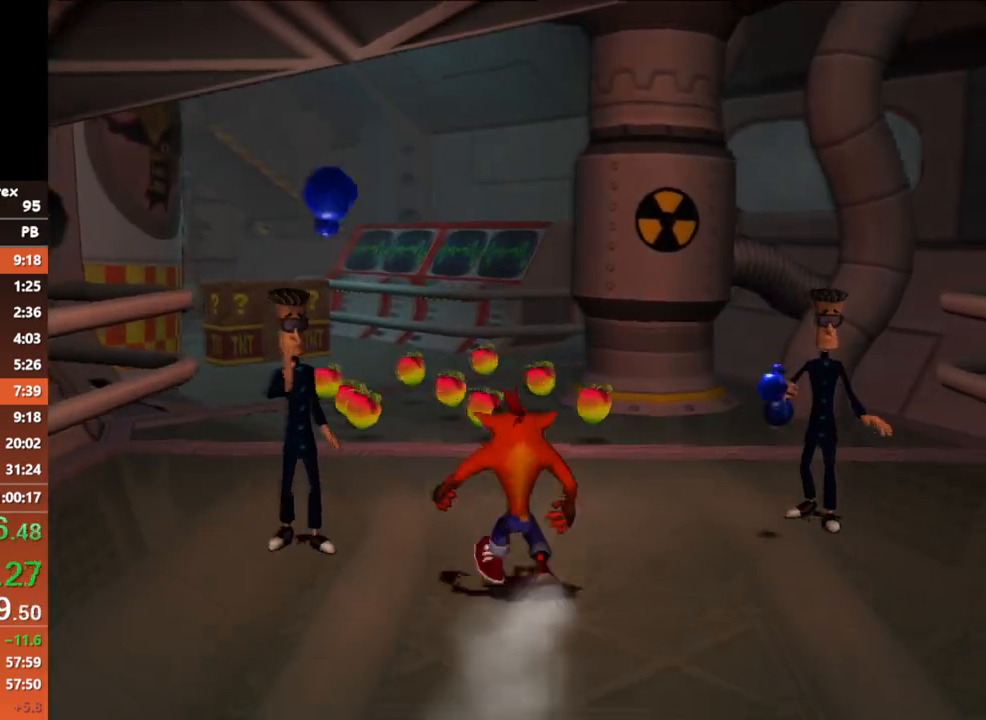
{"buttons": [], "button_events": [[317, "B", "down"], [433, "B", "up"]]}
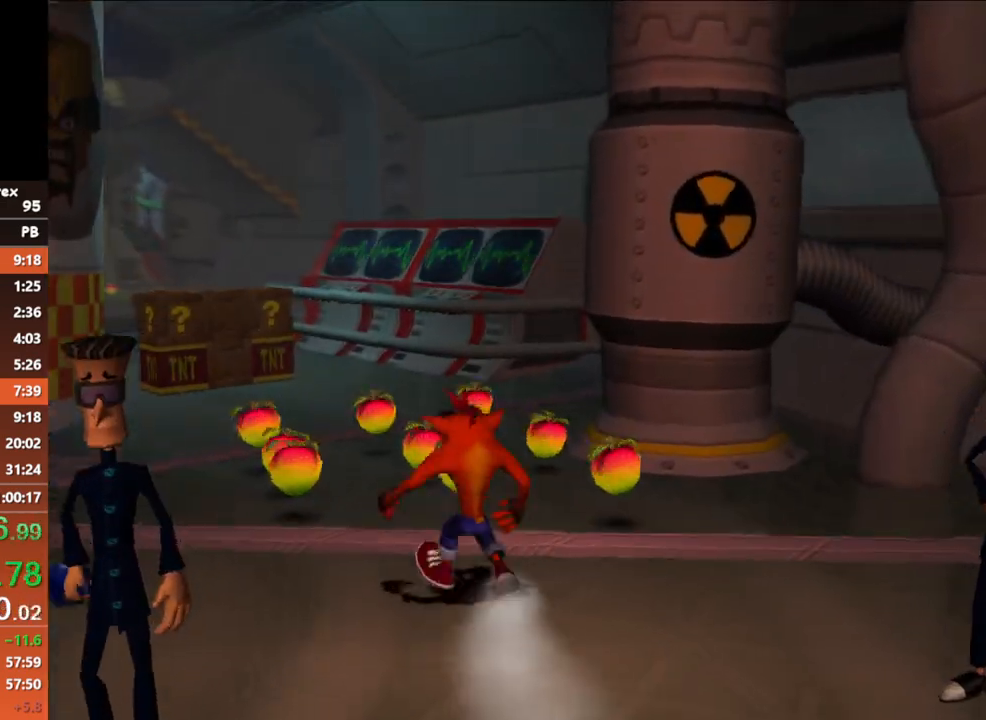
{"buttons": ["B"], "button_events": [[317, "B", "down"]]}
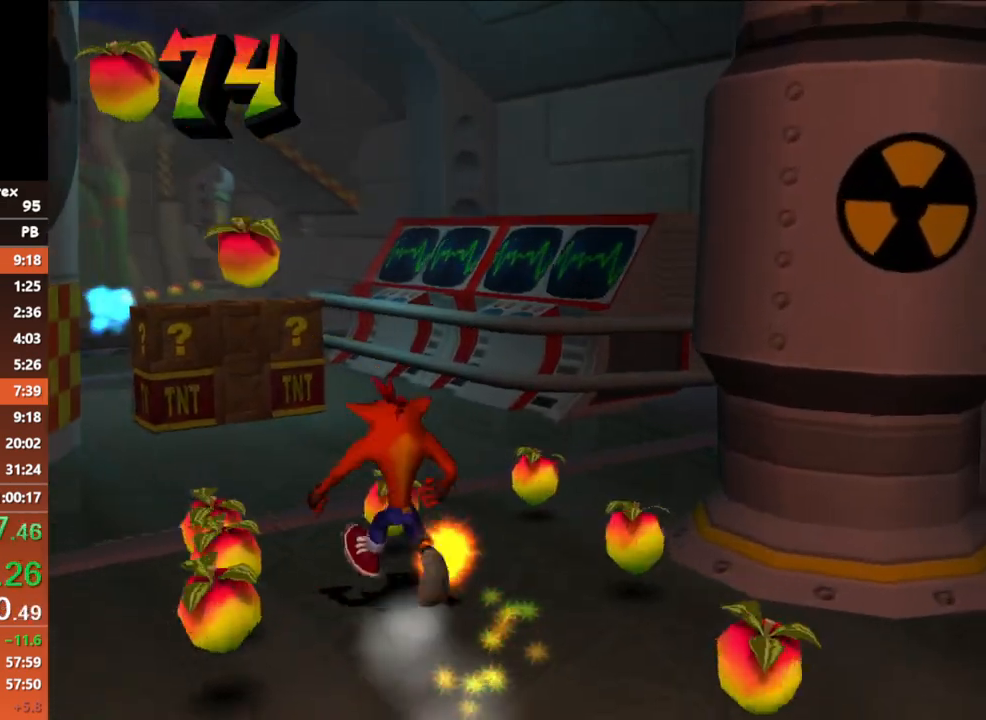
{"buttons": ["B"], "button_events": [[33, "B", "up"], [400, "B", "down"]]}
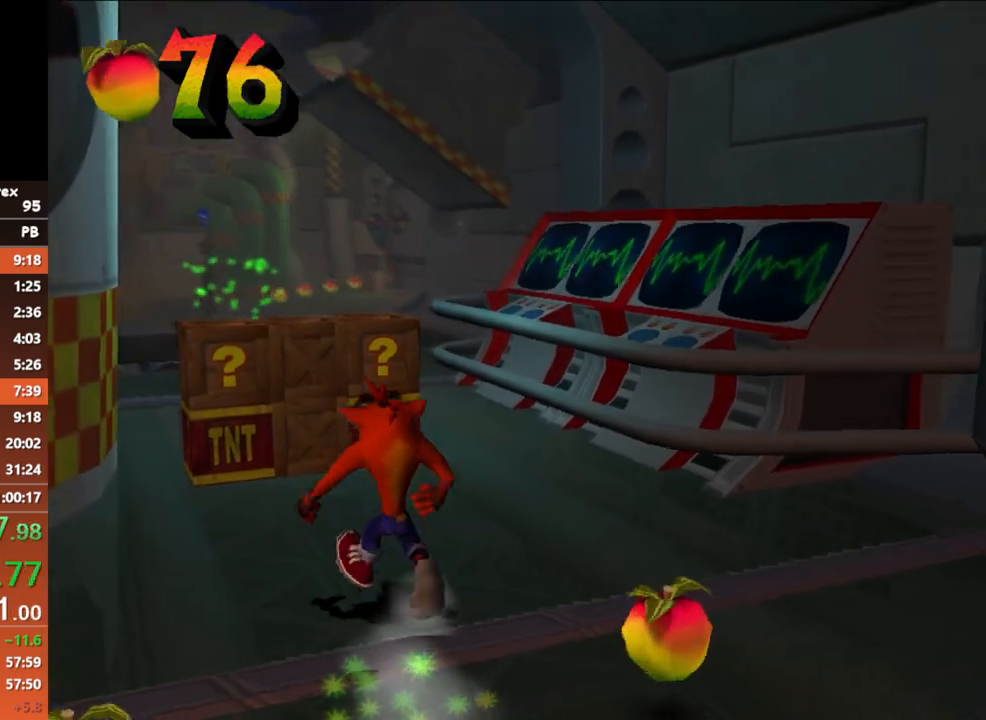
{"buttons": ["A", "B", "X"], "button_events": [[50, "A", "down"], [83, "X", "down"]]}
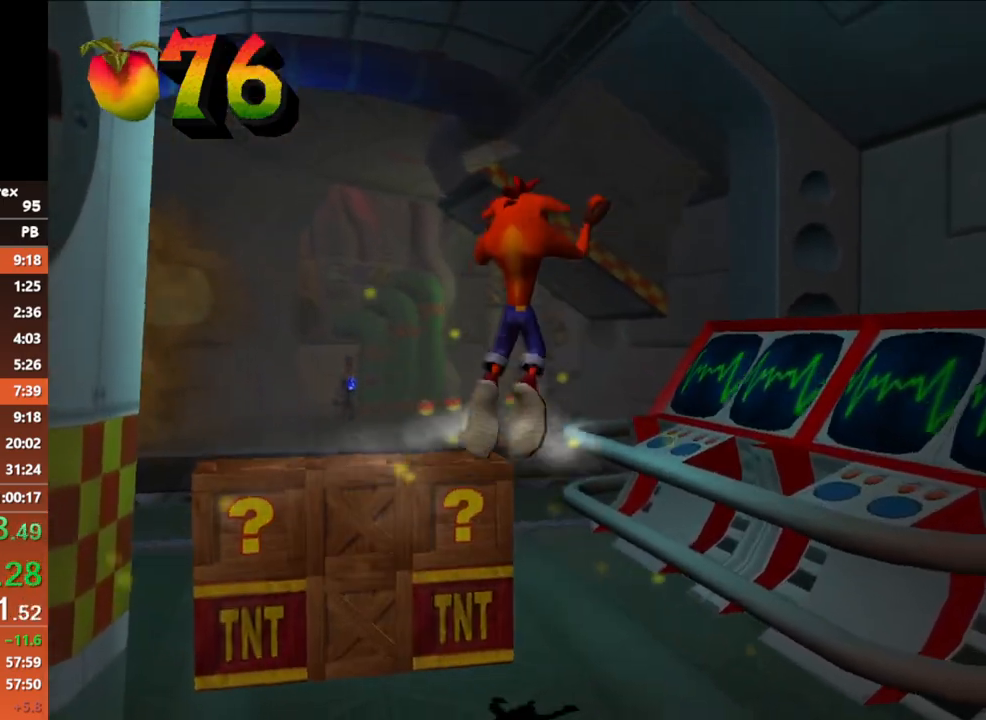
{"buttons": [], "button_events": [[67, "B", "up"], [100, "A", "up"], [100, "X", "up"]]}
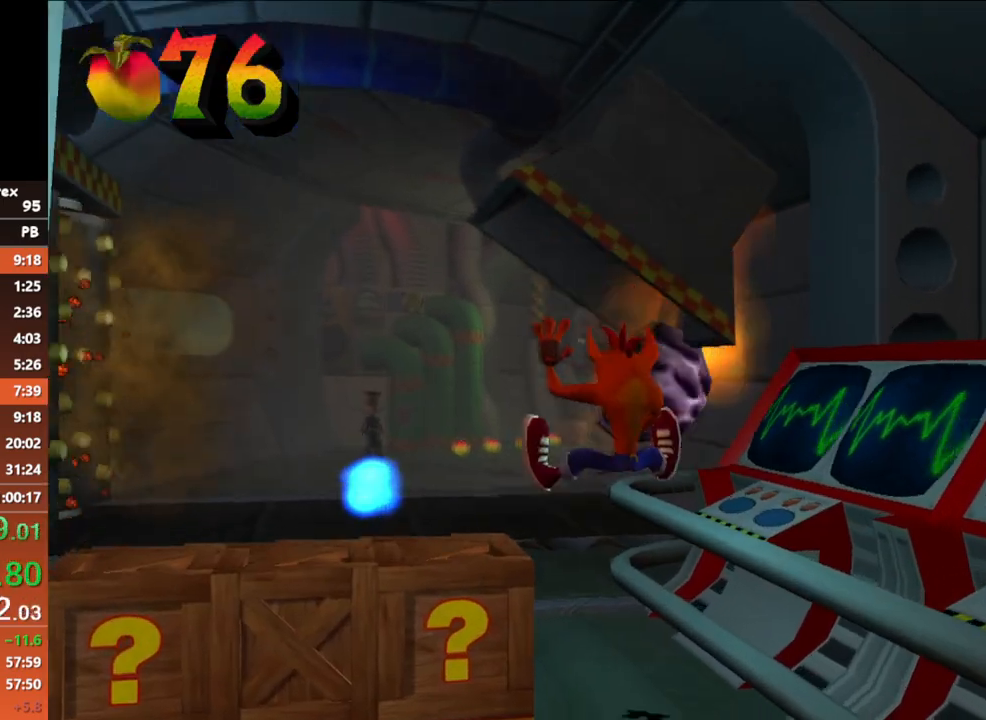
{"buttons": [], "button_events": [[83, "B", "down"], [350, "B", "up"]]}
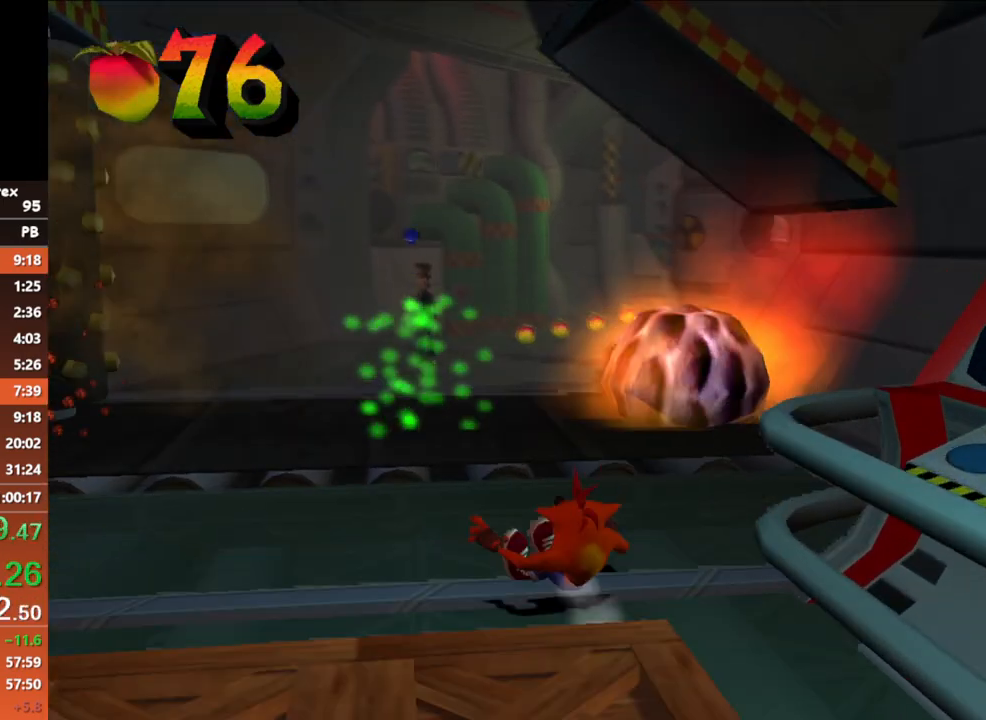
{"buttons": ["A", "B", "X"], "button_events": [[133, "B", "down"], [283, "A", "down"], [317, "X", "down"]]}
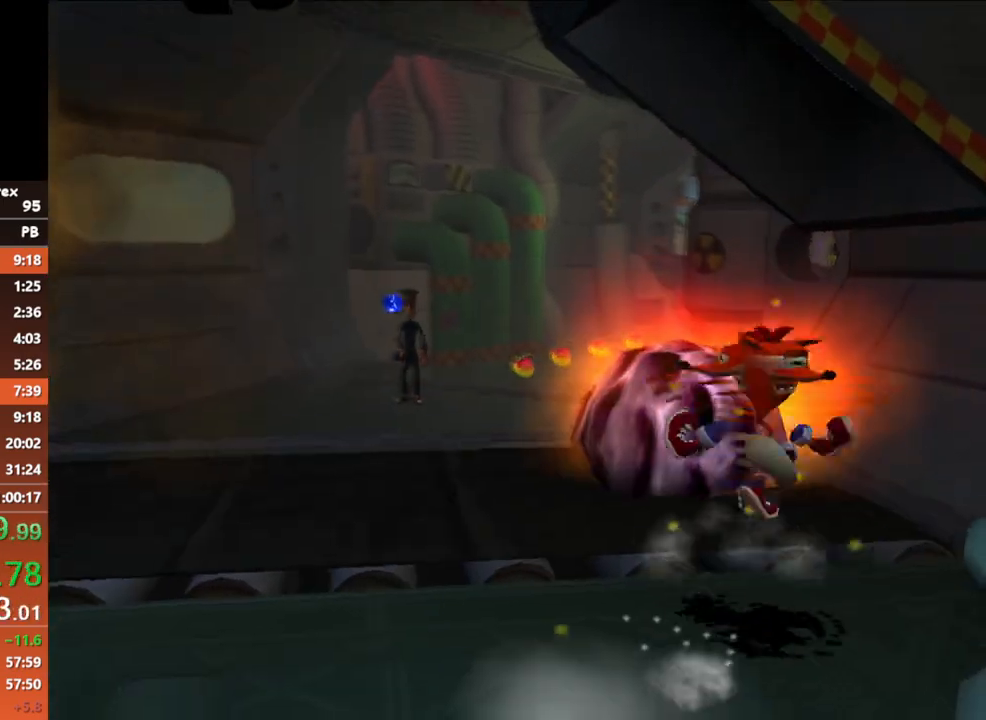
{"buttons": [], "button_events": [[50, "A", "up"], [50, "B", "up"], [50, "X", "up"]]}
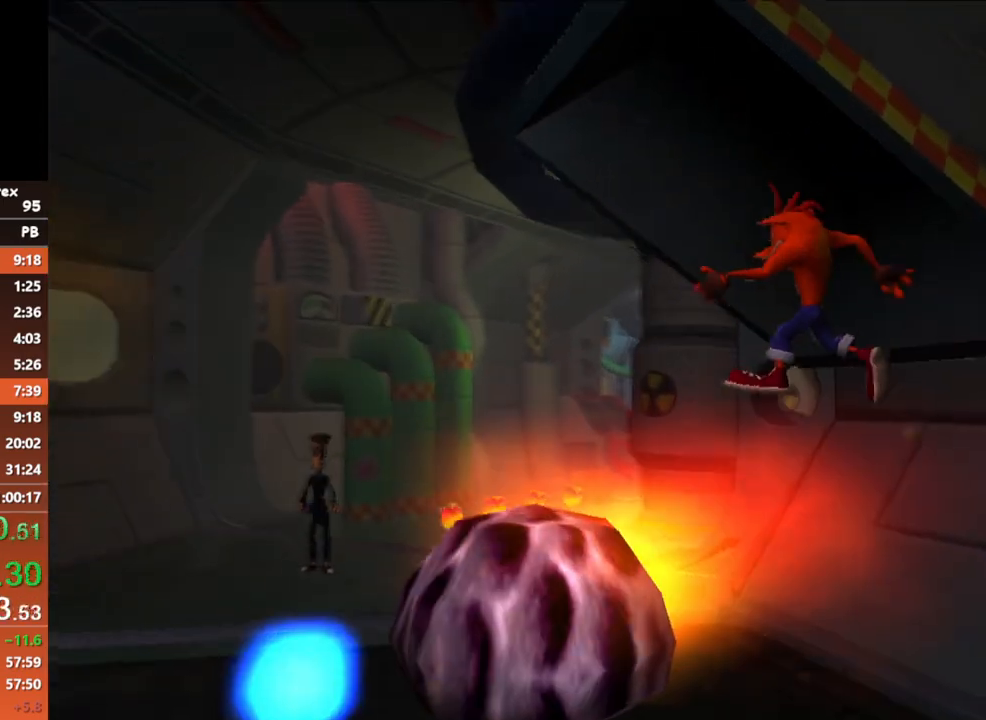
{"buttons": [], "button_events": [[350, "B", "down"], [483, "B", "up"]]}
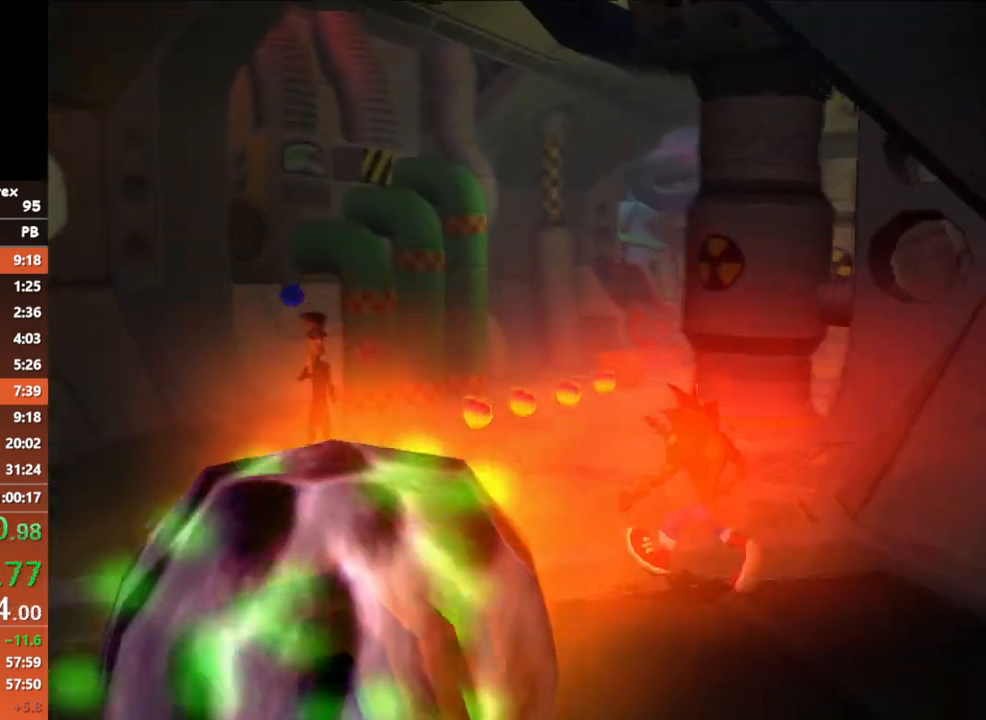
{"buttons": [], "button_events": [[400, "B", "down"], [500, "B", "up"]]}
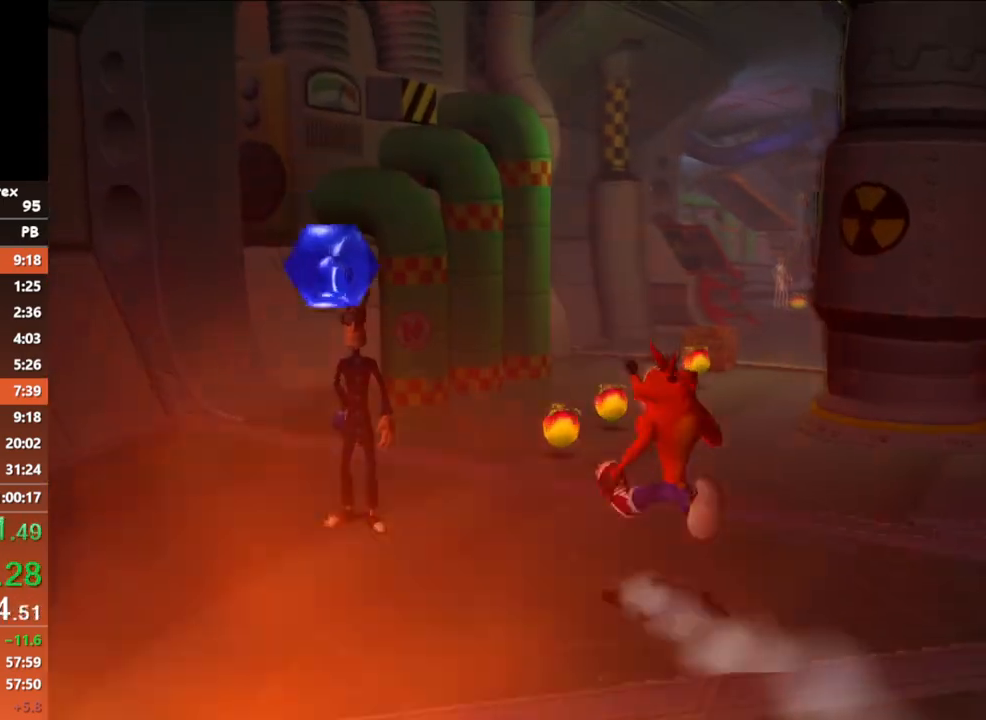
{"buttons": ["B"], "button_events": [[400, "B", "down"]]}
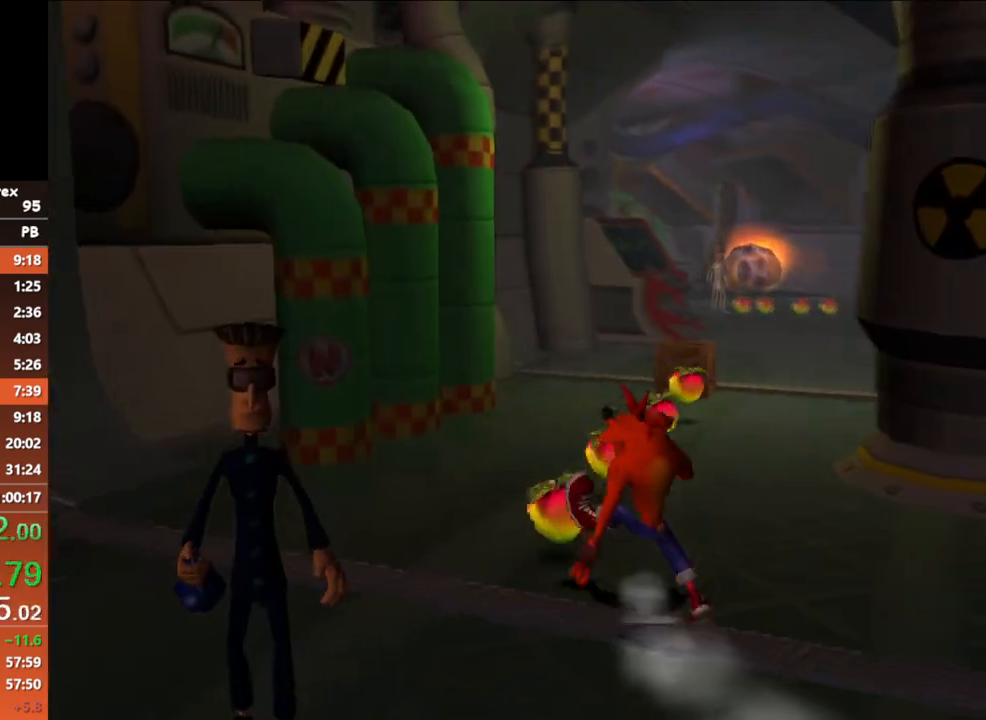
{"buttons": ["B"], "button_events": [[33, "B", "up"], [433, "B", "down"]]}
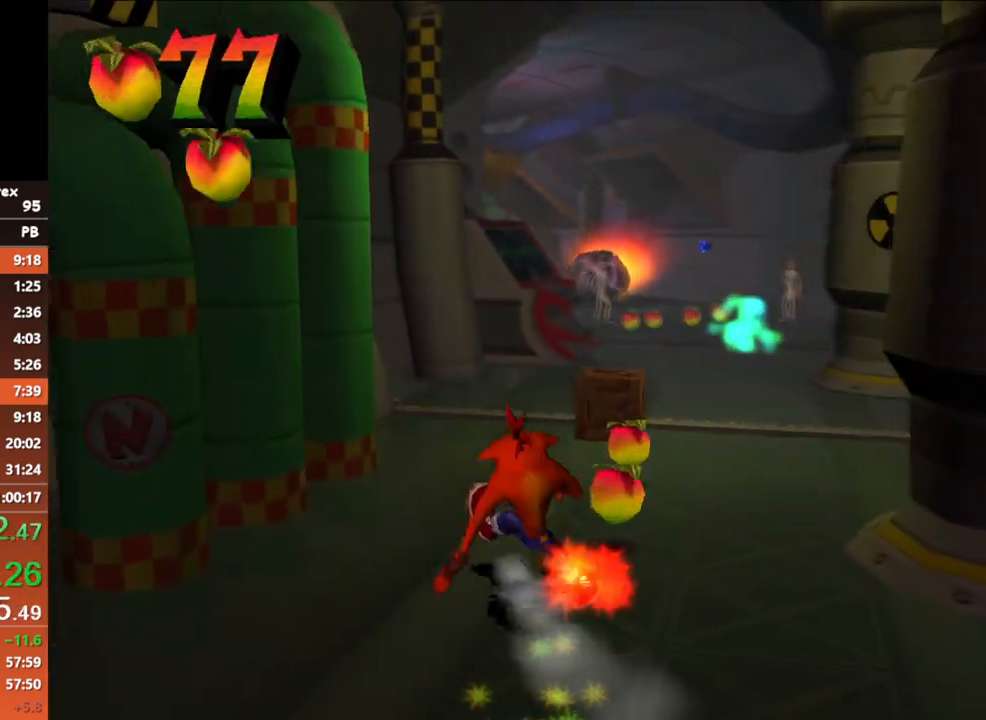
{"buttons": ["B"], "button_events": [[67, "B", "up"], [450, "B", "down"]]}
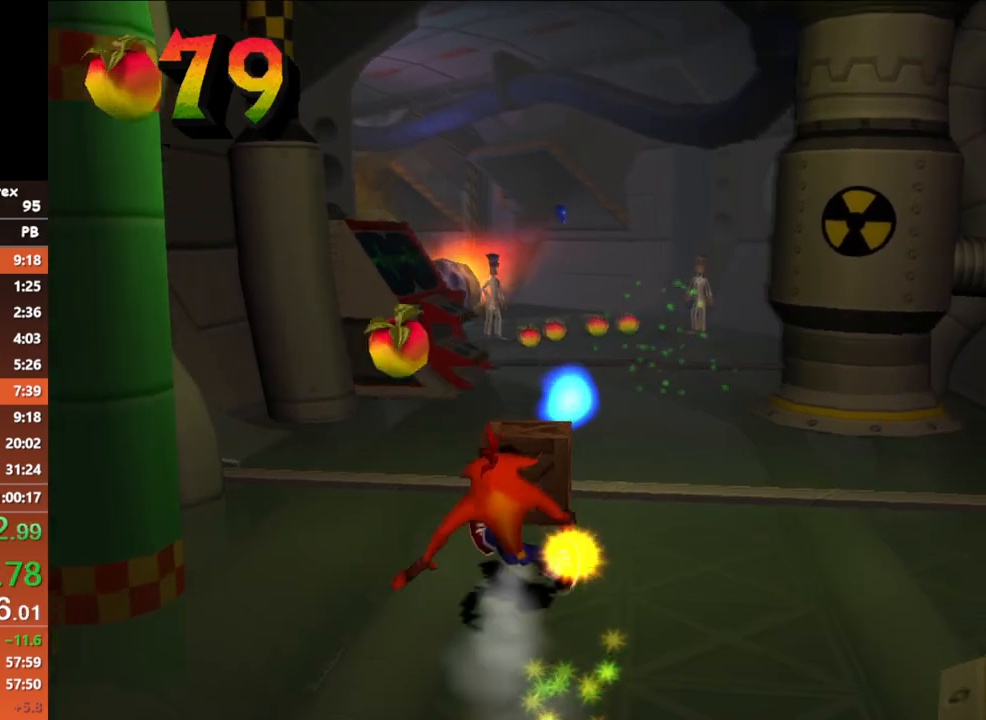
{"buttons": ["B"], "button_events": [[133, "B", "up"], [483, "B", "down"]]}
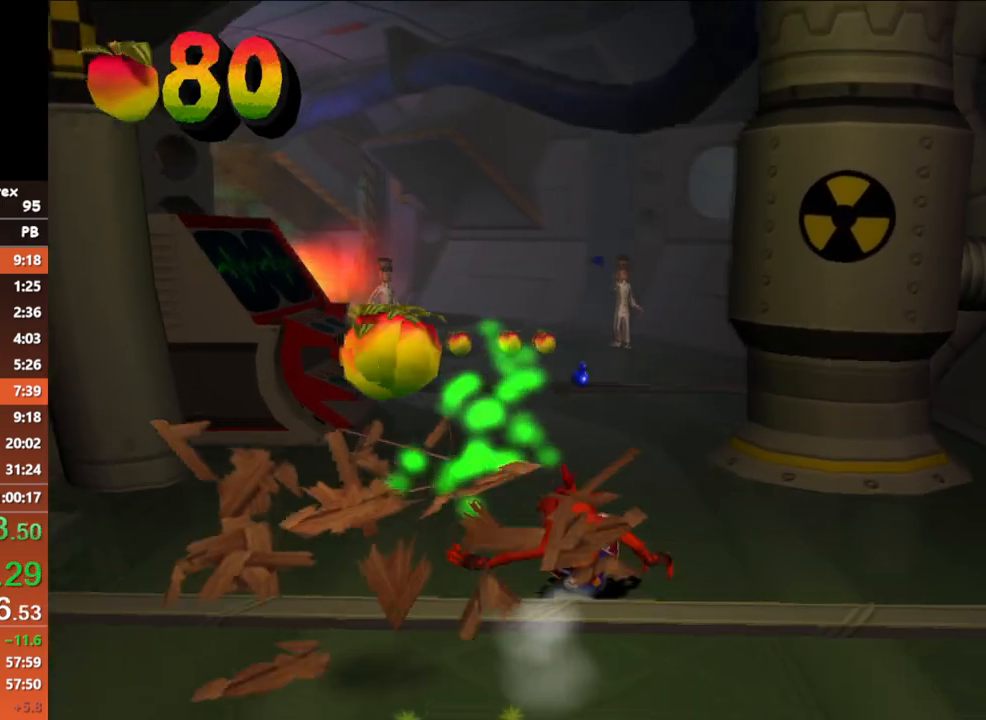
{"buttons": [], "button_events": [[133, "A", "down"], [183, "X", "down"], [383, "A", "up"], [383, "X", "up"], [400, "B", "up"]]}
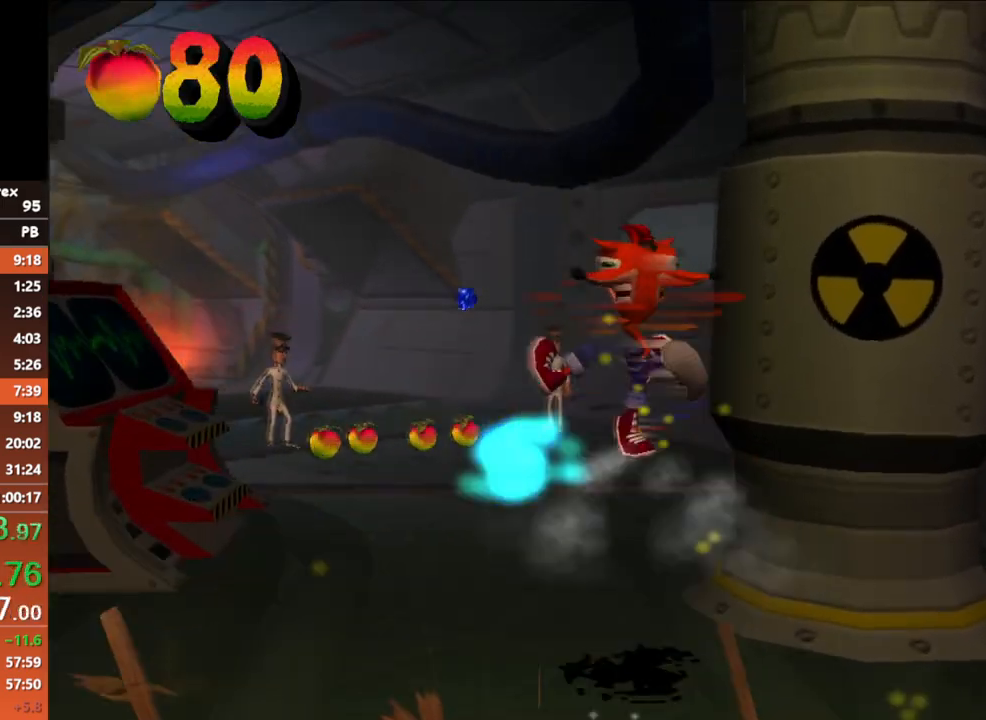
{"buttons": [], "button_events": []}